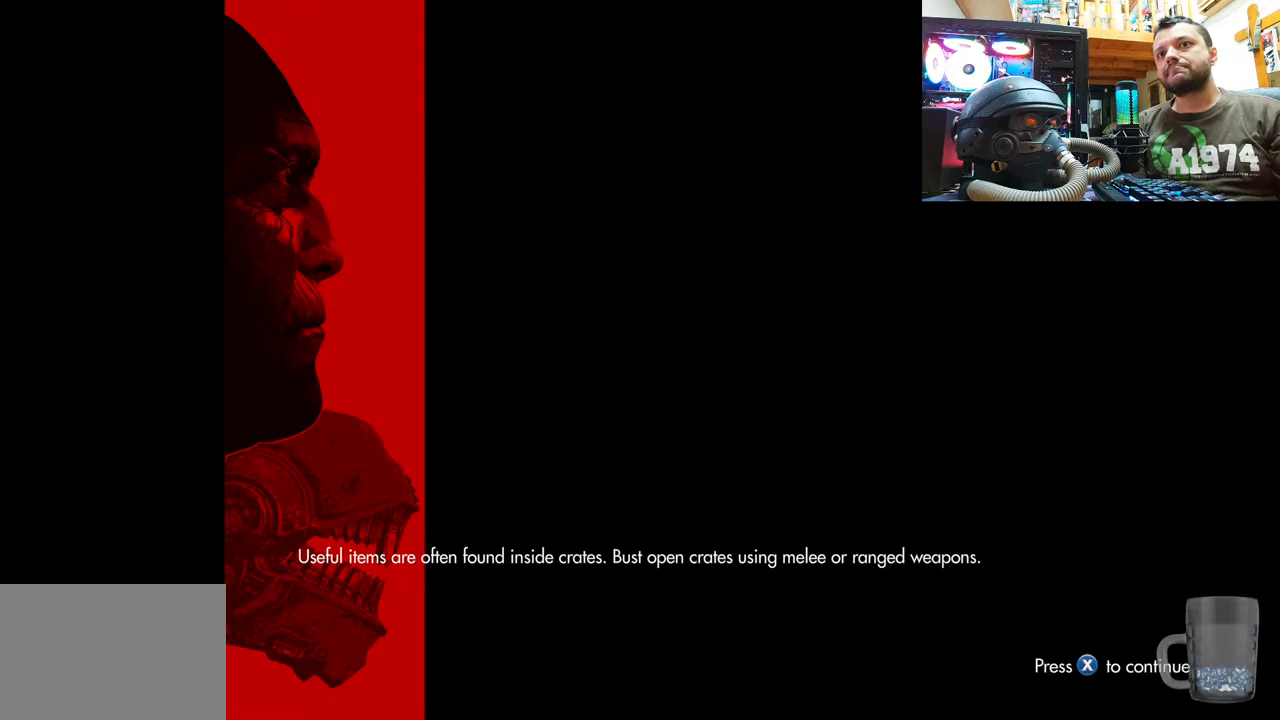
Gameplay with a controller (PlayStation layout); each line is a JSON object with the inputs held at the frame after it. "events" lists button and stick changes between this image and that frame as [ms after this image, input, new state], when the widget could be followed in between. Not read: L1 TOUCHPAD.
{"buttons": [], "left_stick": "center", "right_stick": "center", "events": [[333, "SQUARE", "down"], [433, "SQUARE", "up"]]}
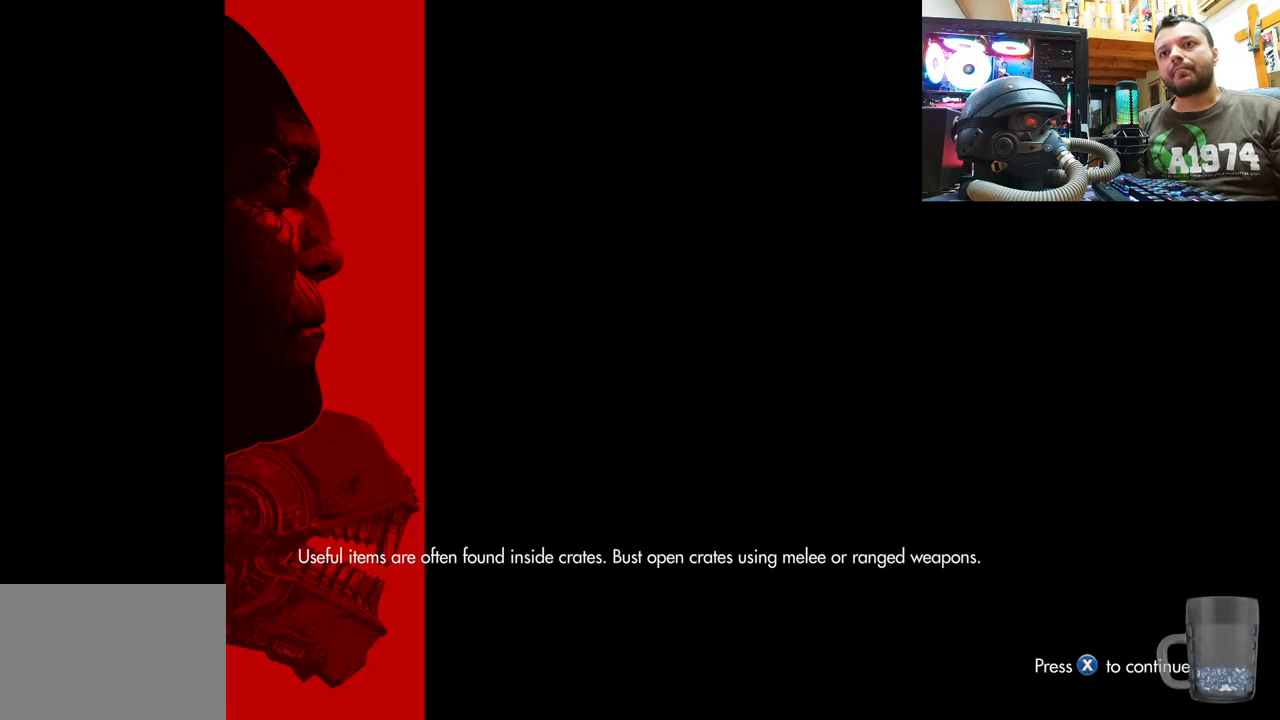
{"buttons": [], "left_stick": "center", "right_stick": "center", "events": []}
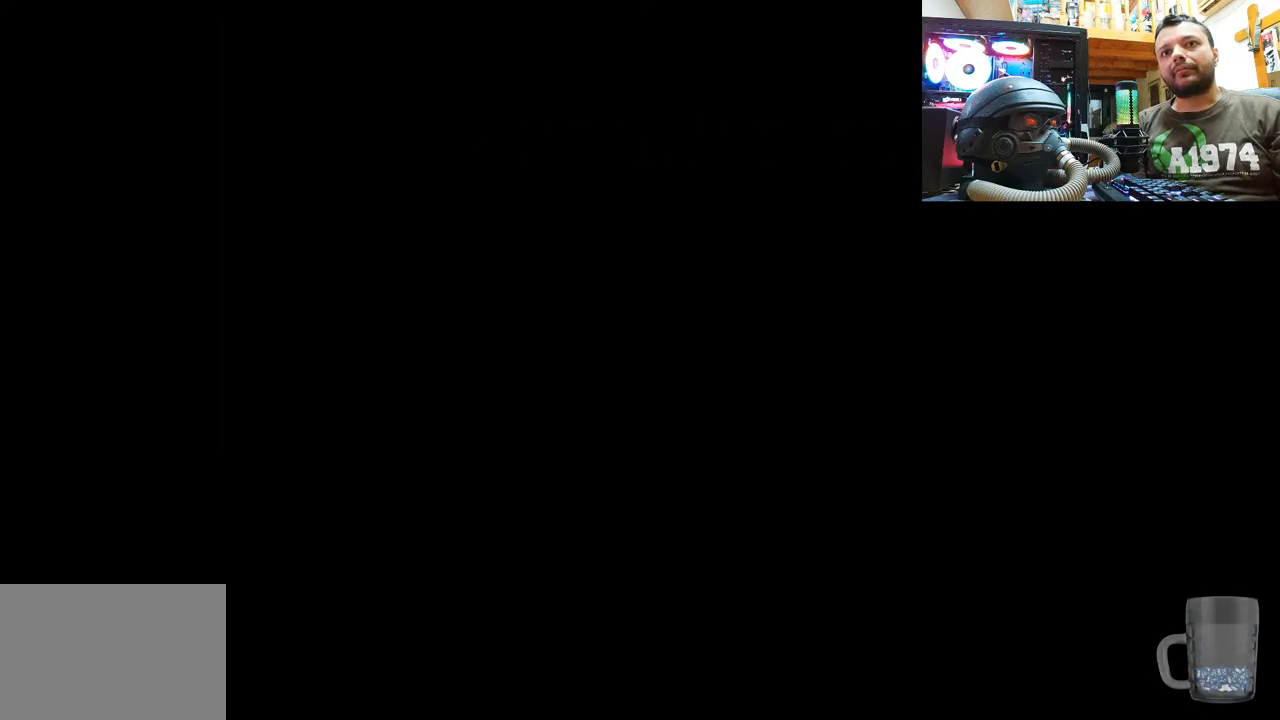
{"buttons": [], "left_stick": "center", "right_stick": "center", "events": []}
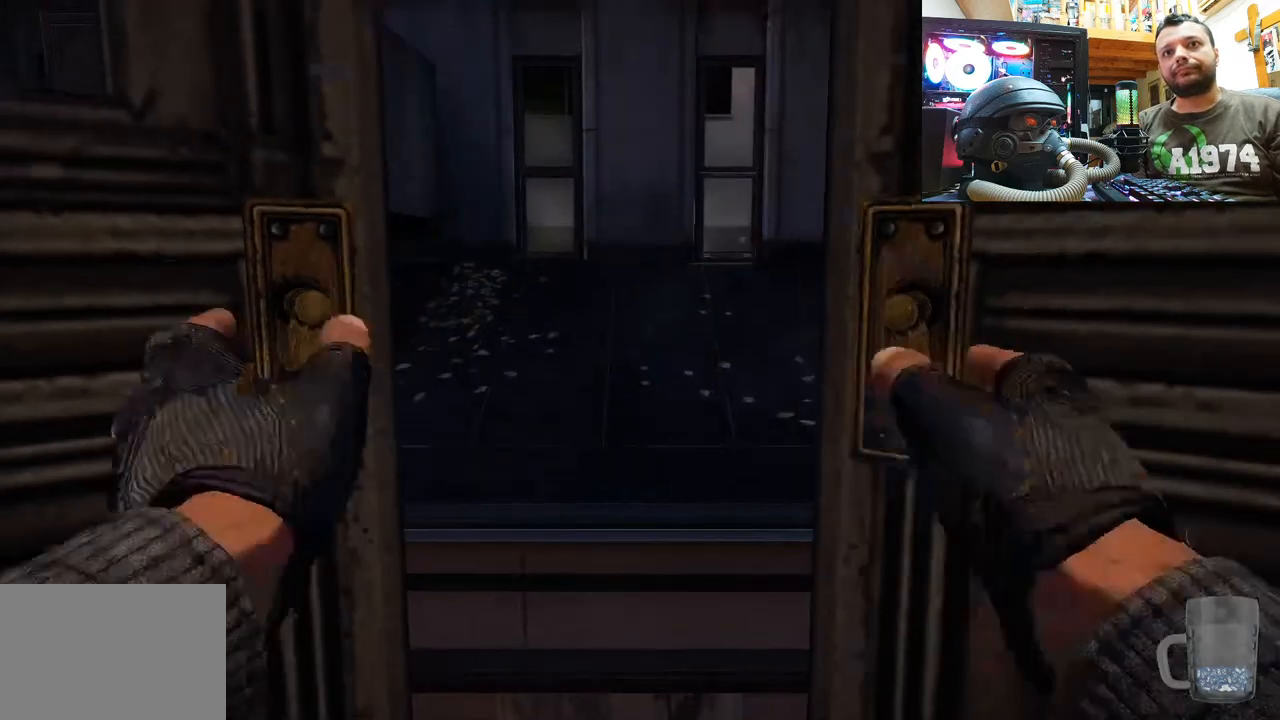
{"buttons": [], "left_stick": "center", "right_stick": "center", "events": []}
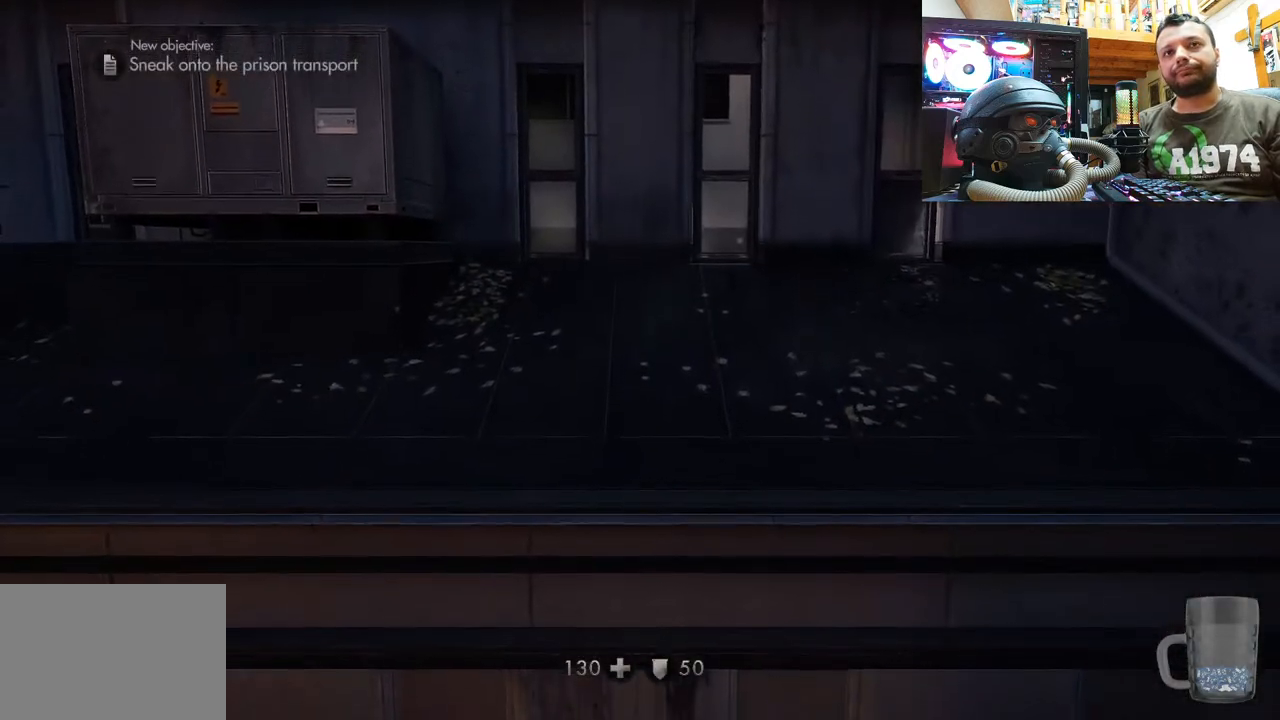
{"buttons": [], "left_stick": "down", "right_stick": "up", "events": [[150, "left_stick", "down"], [367, "right_stick", "up"]]}
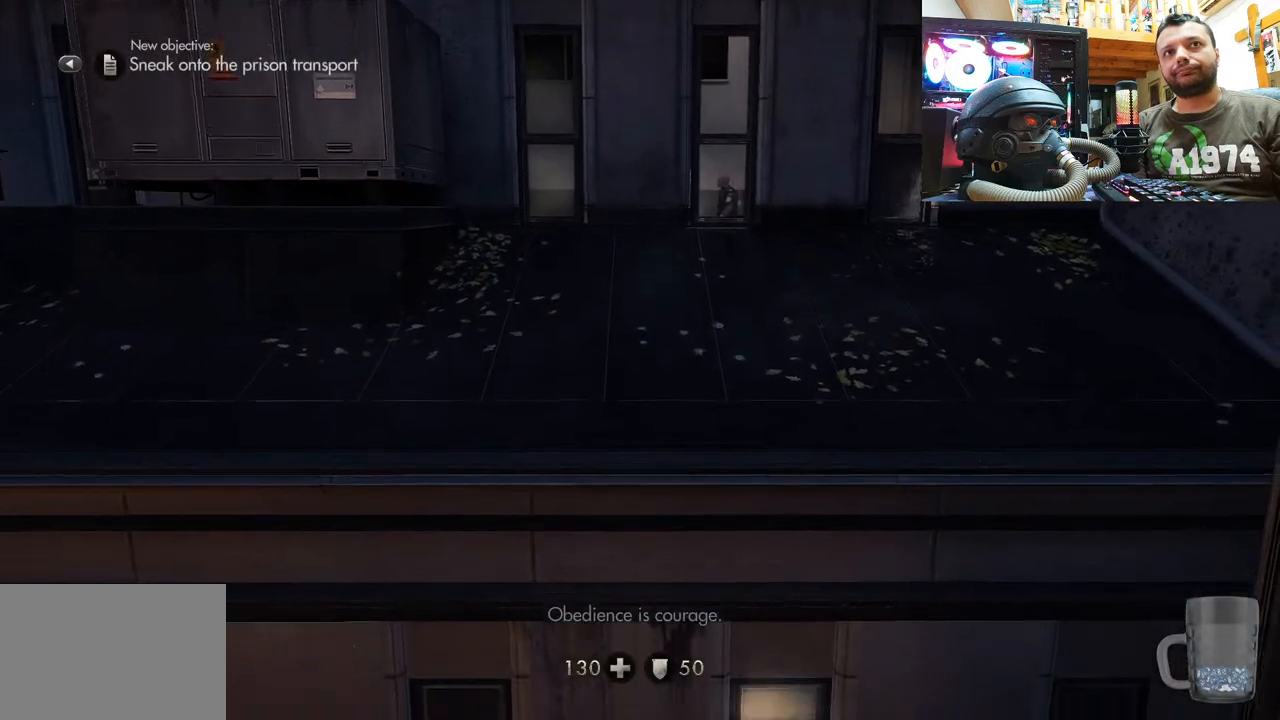
{"buttons": [], "left_stick": "down", "right_stick": "center", "events": [[250, "right_stick", "center"]]}
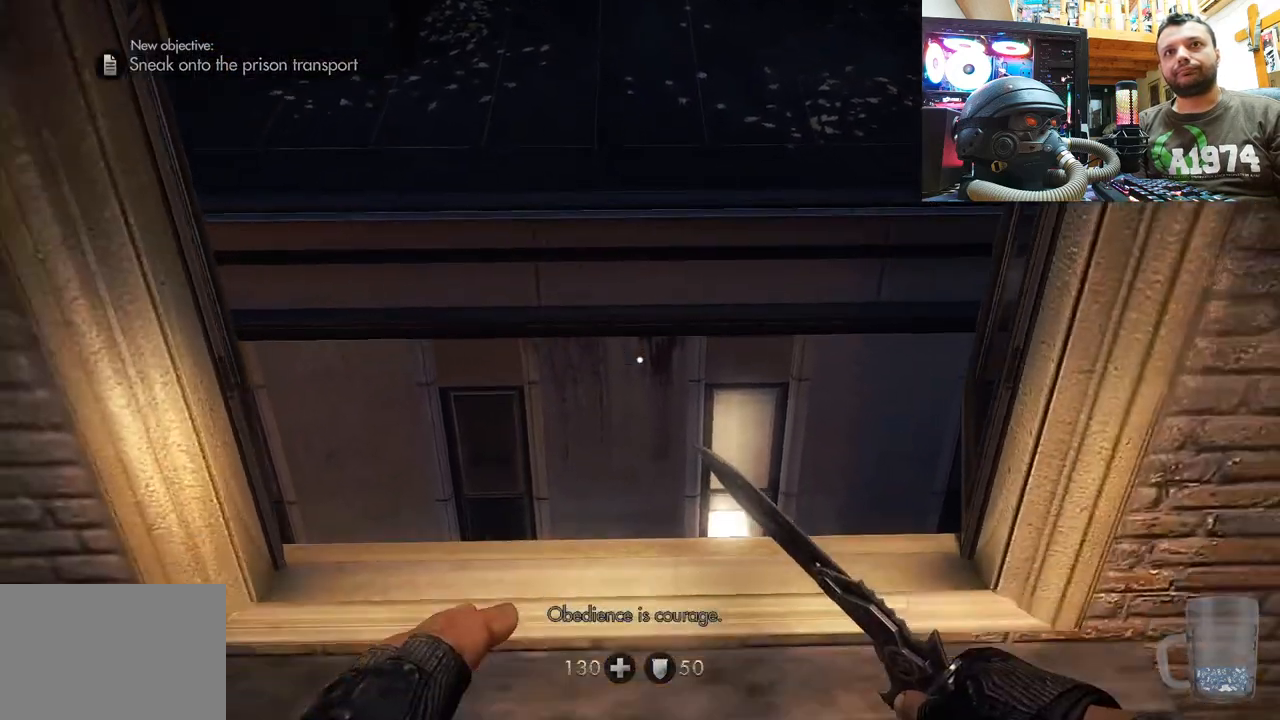
{"buttons": [], "left_stick": "down", "right_stick": "down", "events": [[300, "right_stick", "down"]]}
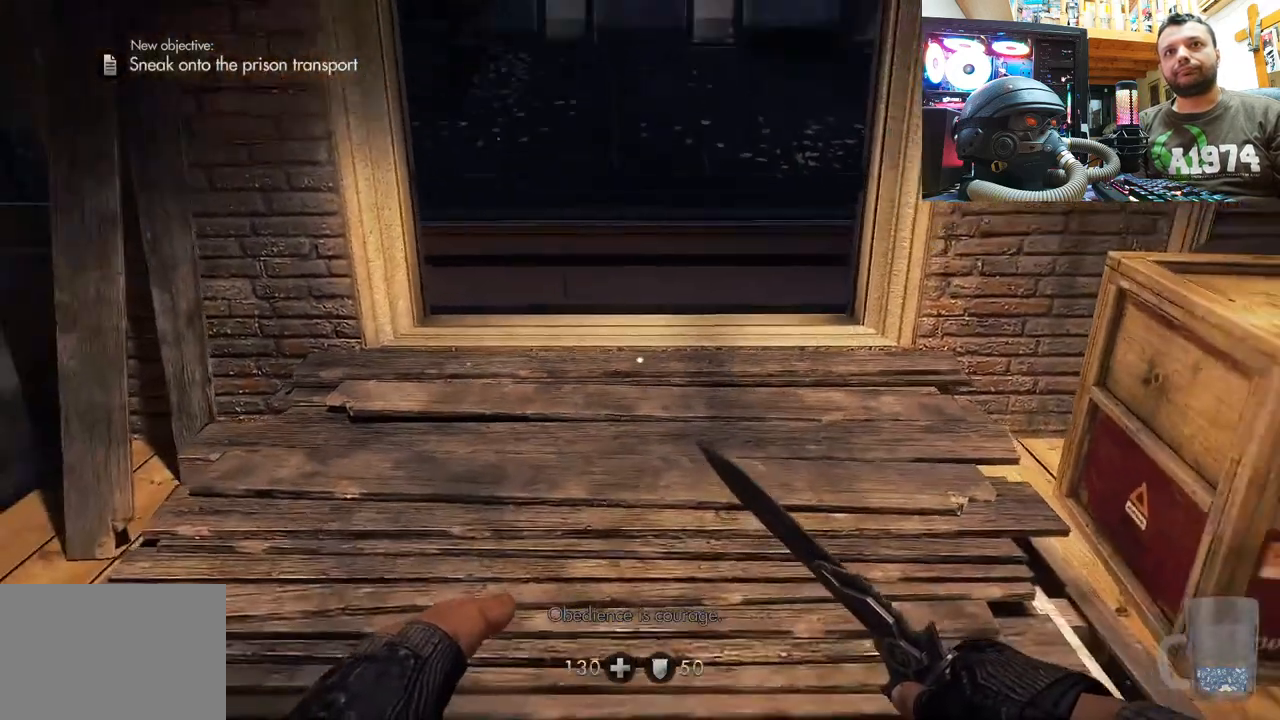
{"buttons": [], "left_stick": "up", "right_stick": "center", "events": [[200, "right_stick", "center"], [467, "left_stick", "up"]]}
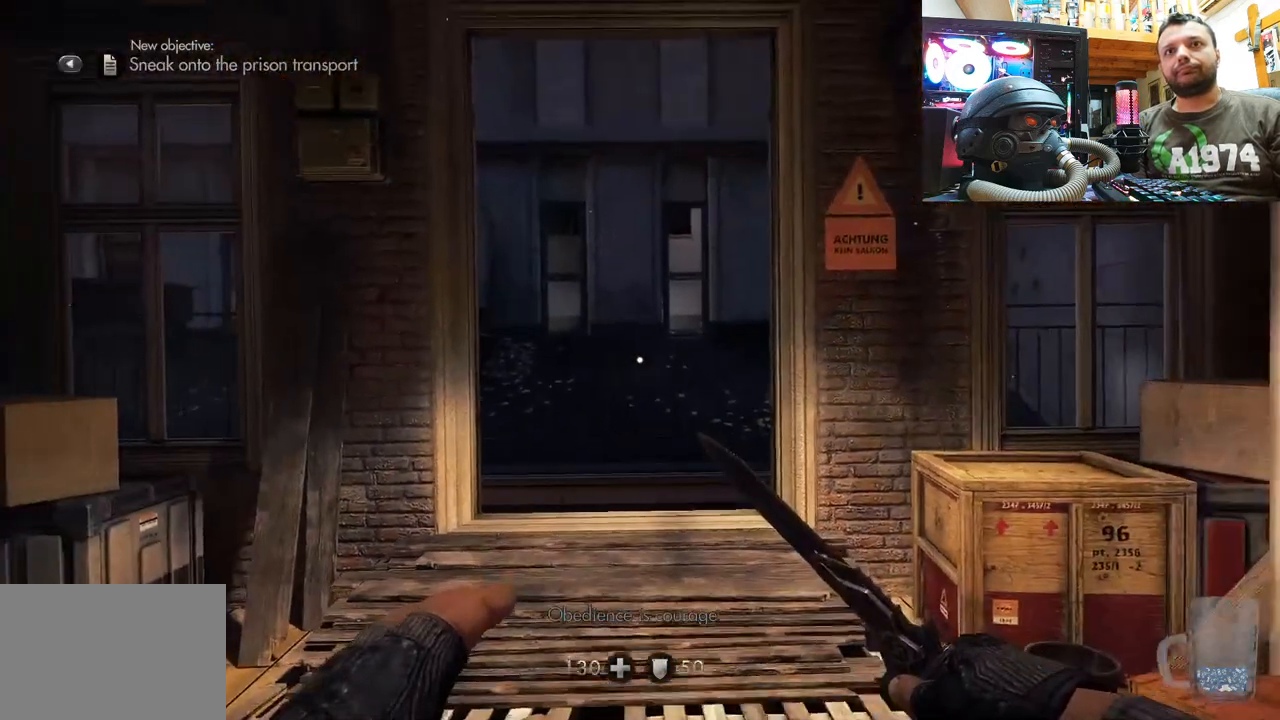
{"buttons": ["L3"], "left_stick": "up", "right_stick": "center", "events": [[83, "right_stick", "up"], [183, "L3", "down"], [283, "right_stick", "center"]]}
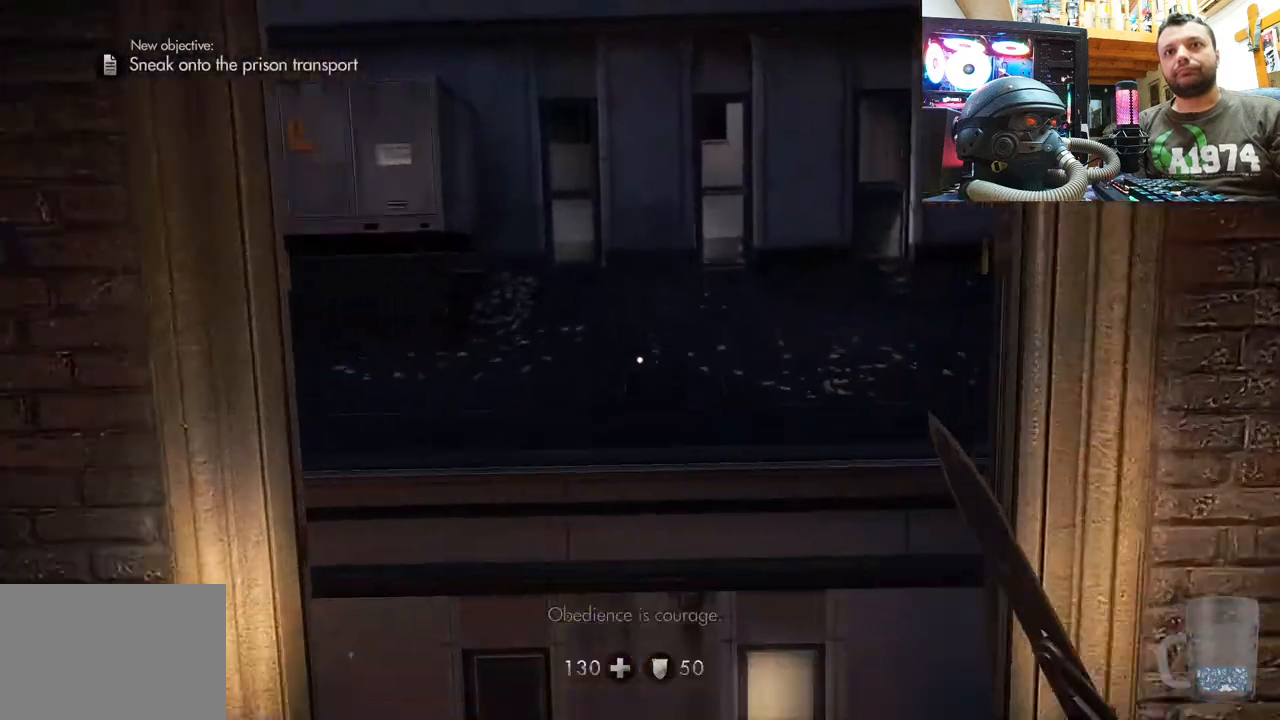
{"buttons": ["CROSS"], "left_stick": "up", "right_stick": "center", "events": [[17, "L3", "up"], [150, "CROSS", "down"]]}
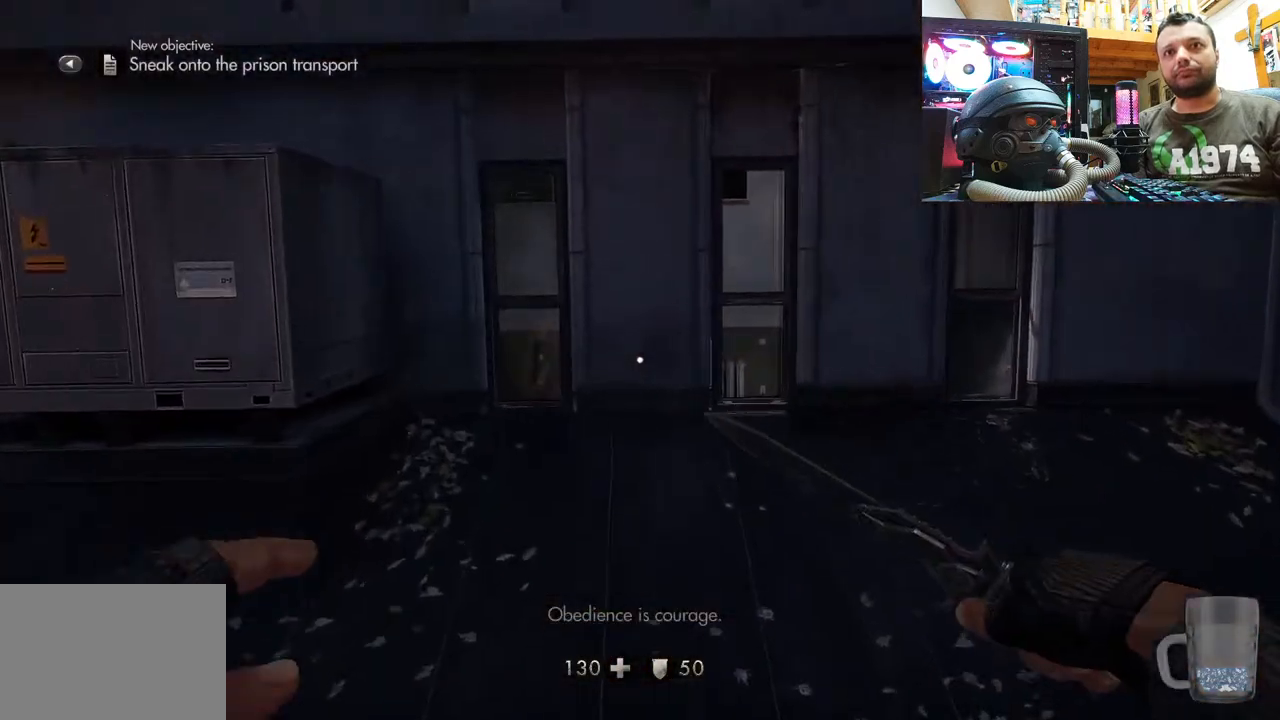
{"buttons": [], "left_stick": "up-left", "right_stick": "up-left", "events": [[100, "CROSS", "up"], [267, "right_stick", "up-left"], [283, "left_stick", "up-left"]]}
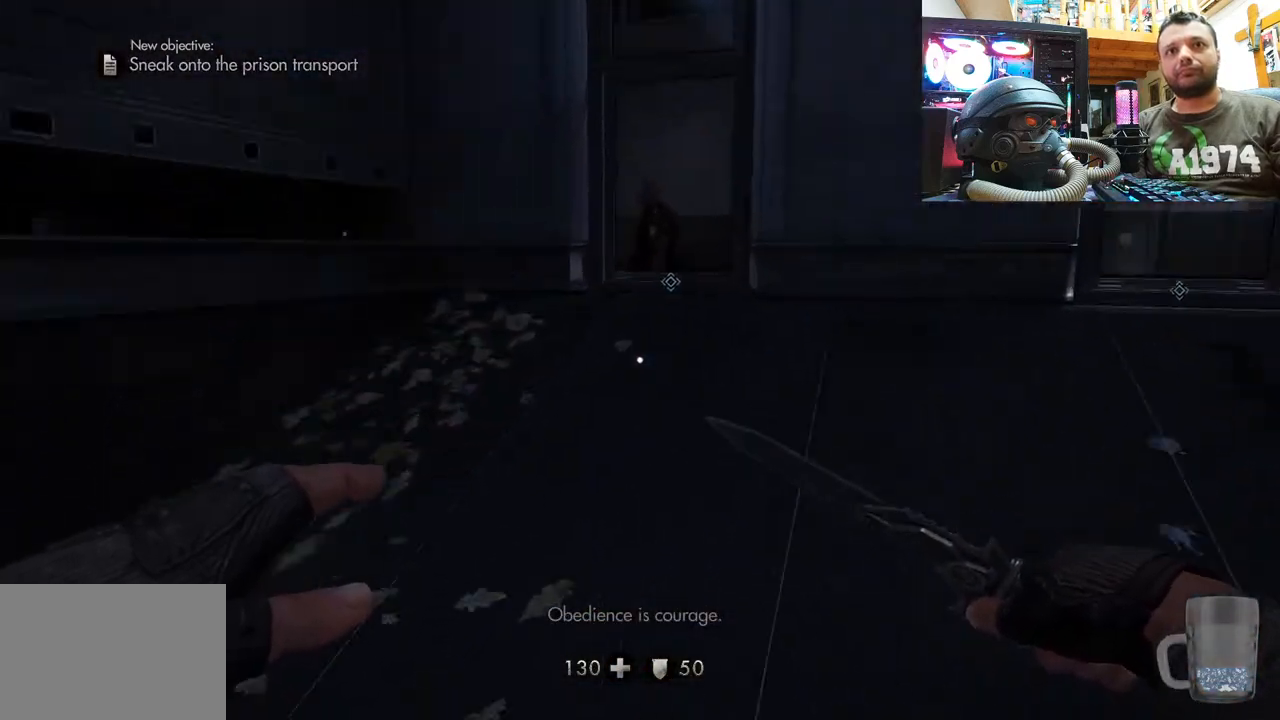
{"buttons": [], "left_stick": "up-left", "right_stick": "center", "events": [[167, "right_stick", "center"]]}
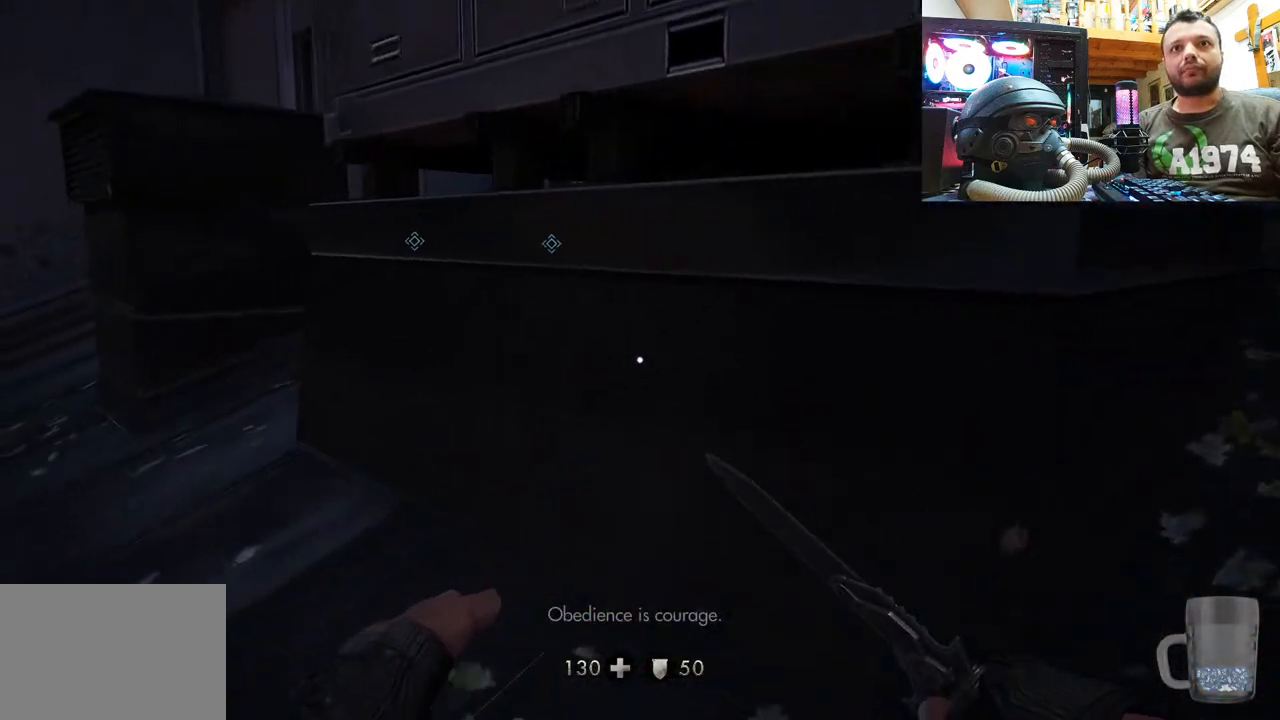
{"buttons": [], "left_stick": "up-left", "right_stick": "center", "events": []}
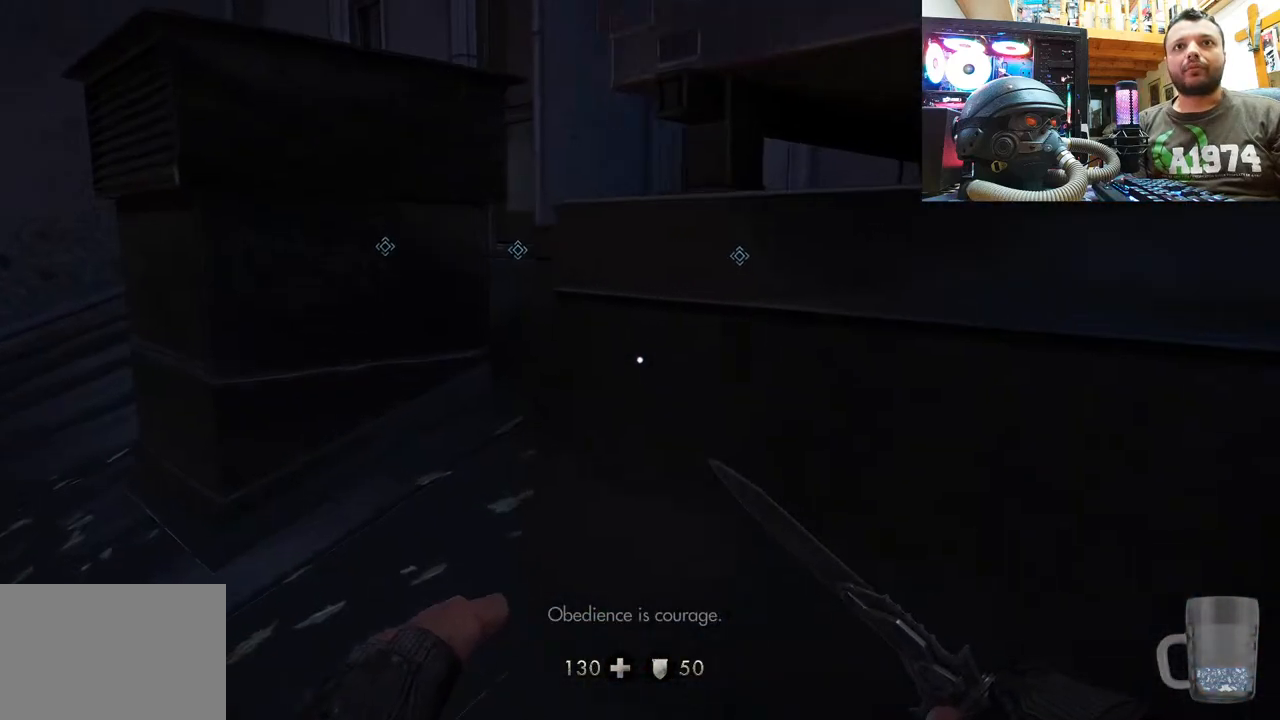
{"buttons": [], "left_stick": "center", "right_stick": "center", "events": [[100, "right_stick", "right"], [483, "right_stick", "center"], [500, "left_stick", "center"]]}
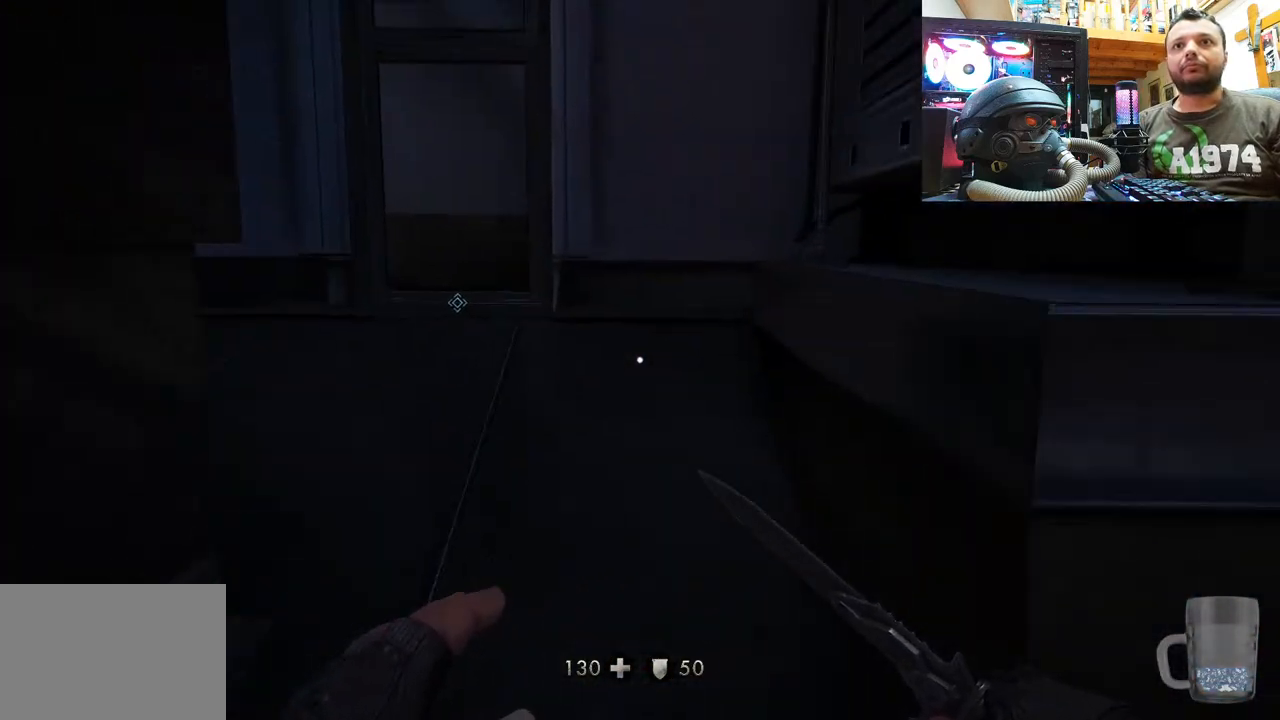
{"buttons": [], "left_stick": "up", "right_stick": "down-left"}
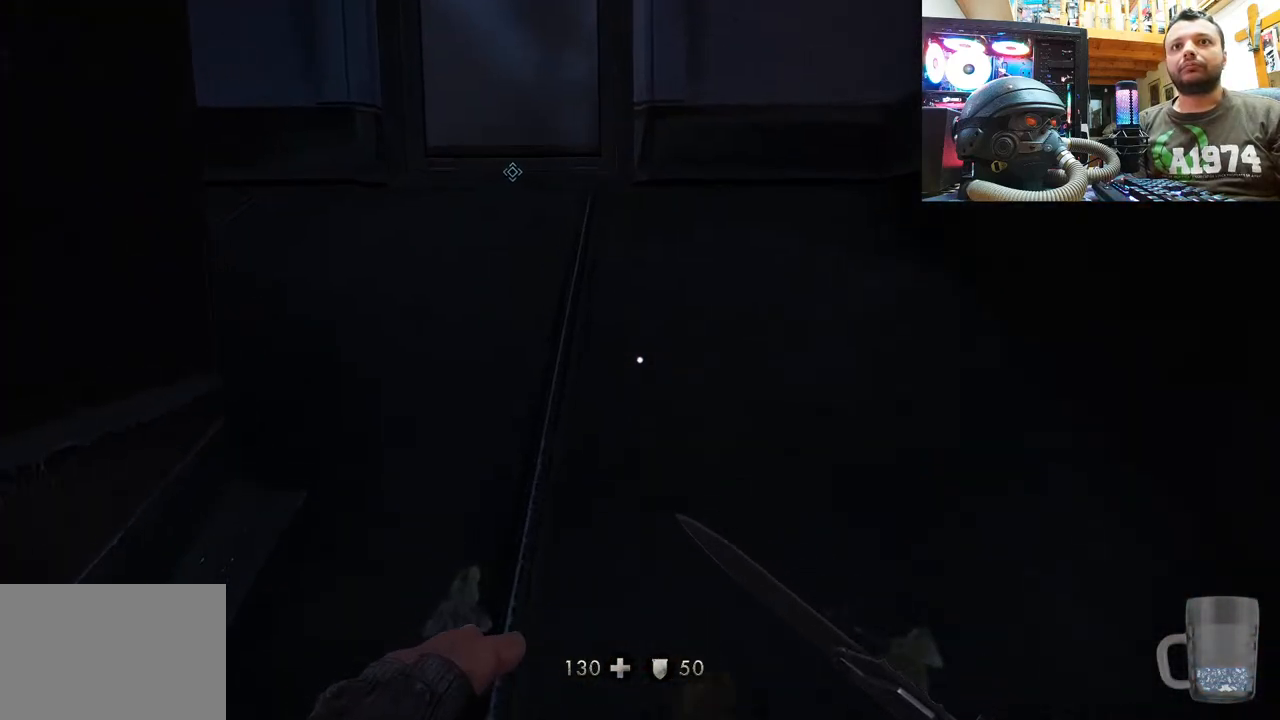
{"buttons": [], "left_stick": "up", "right_stick": "center", "events": [[117, "right_stick", "center"]]}
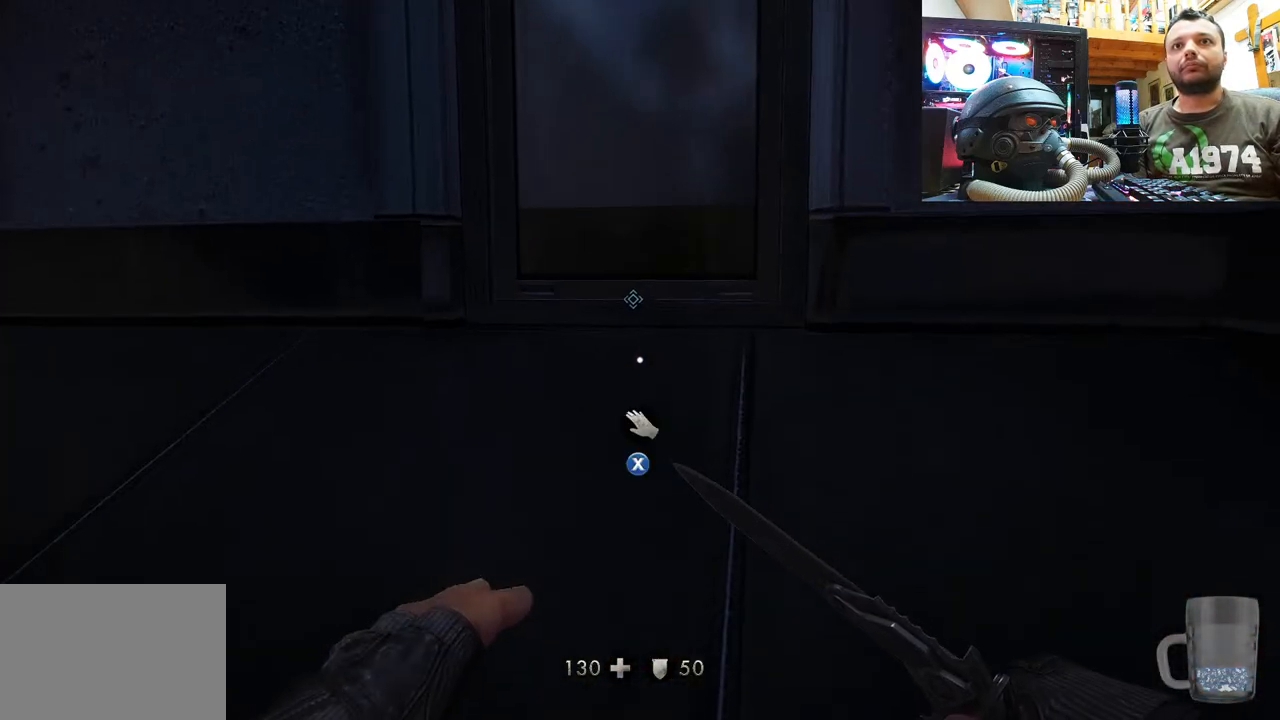
{"buttons": [], "left_stick": "center", "right_stick": "up", "events": [[250, "right_stick", "up-right"], [400, "left_stick", "center"], [433, "right_stick", "up"]]}
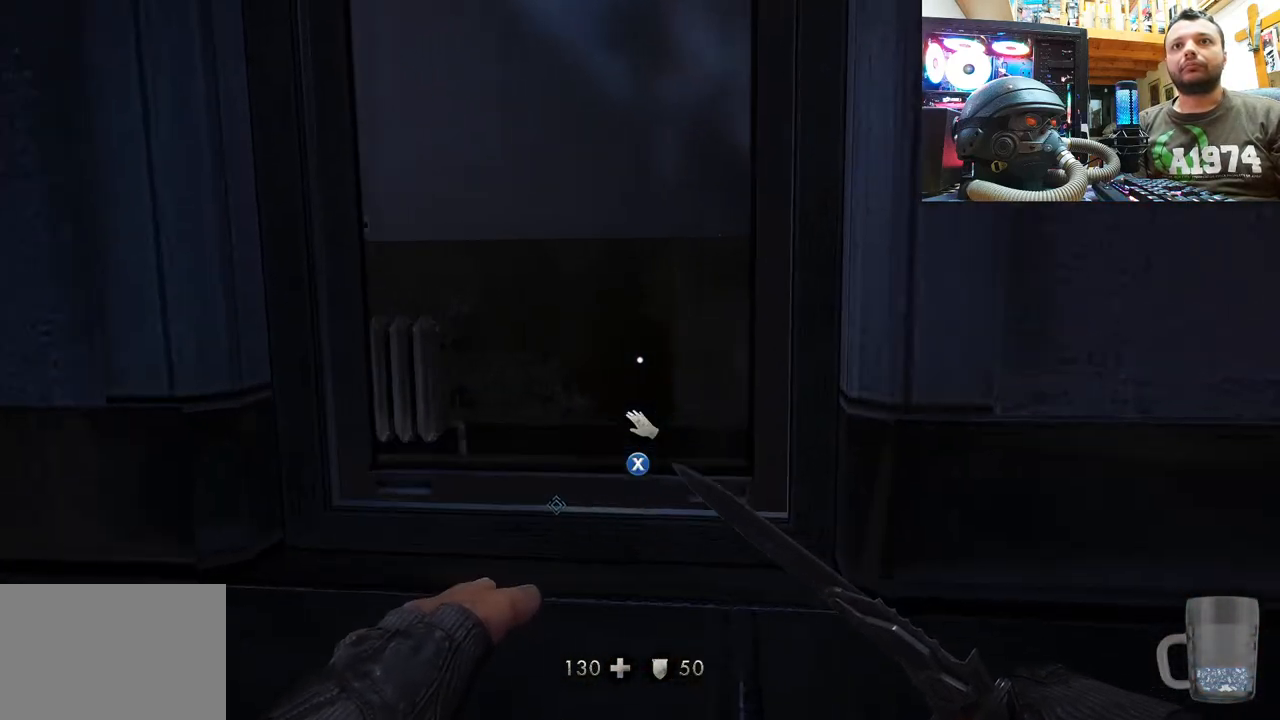
{"buttons": [], "left_stick": "up-left", "right_stick": "up-right", "events": [[217, "left_stick", "up-left"], [283, "right_stick", "up-right"]]}
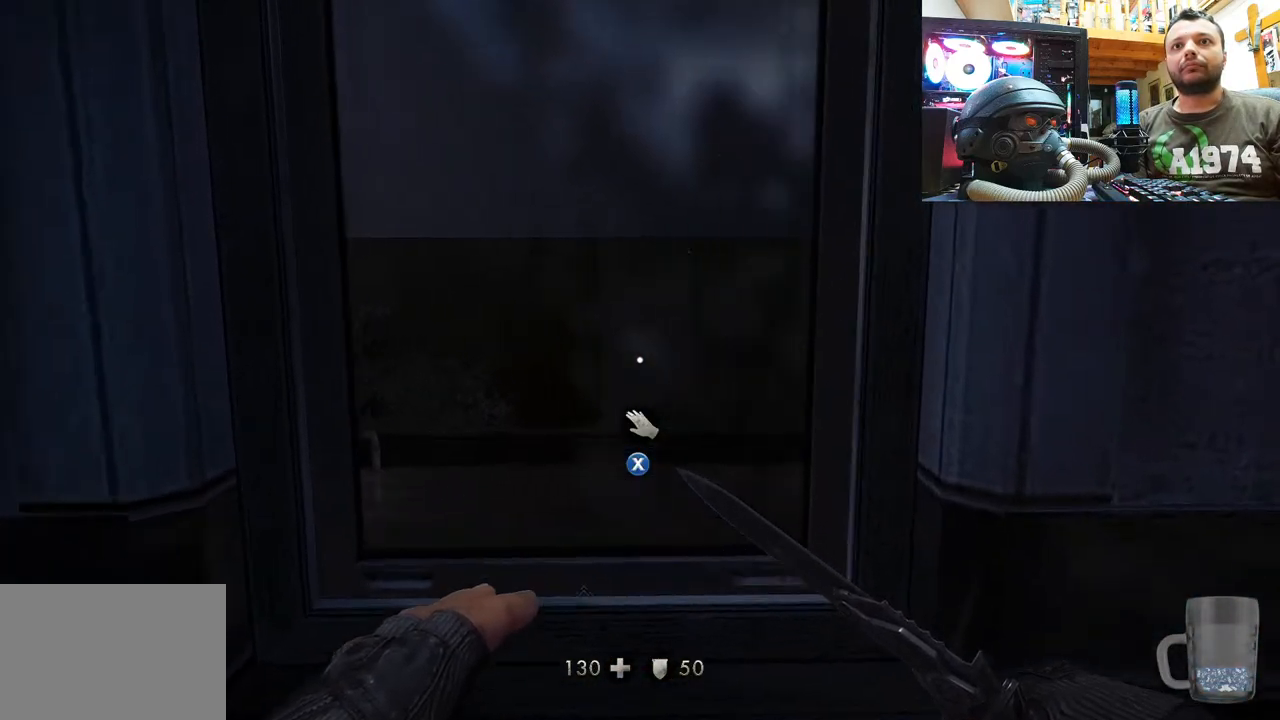
{"buttons": [], "left_stick": "center", "right_stick": "up", "events": [[300, "right_stick", "up"], [400, "left_stick", "center"]]}
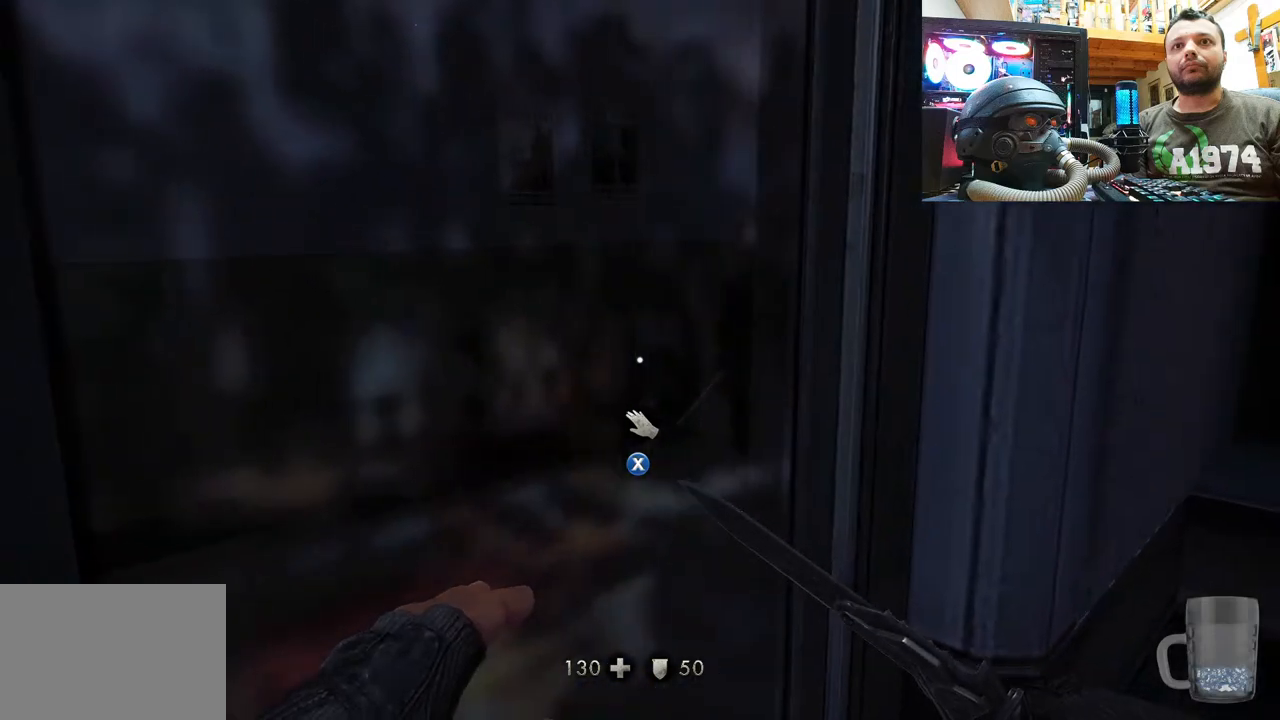
{"buttons": [], "left_stick": "down-left", "right_stick": "right", "events": [[133, "right_stick", "center"], [267, "left_stick", "down"], [333, "left_stick", "down-left"], [350, "right_stick", "right"]]}
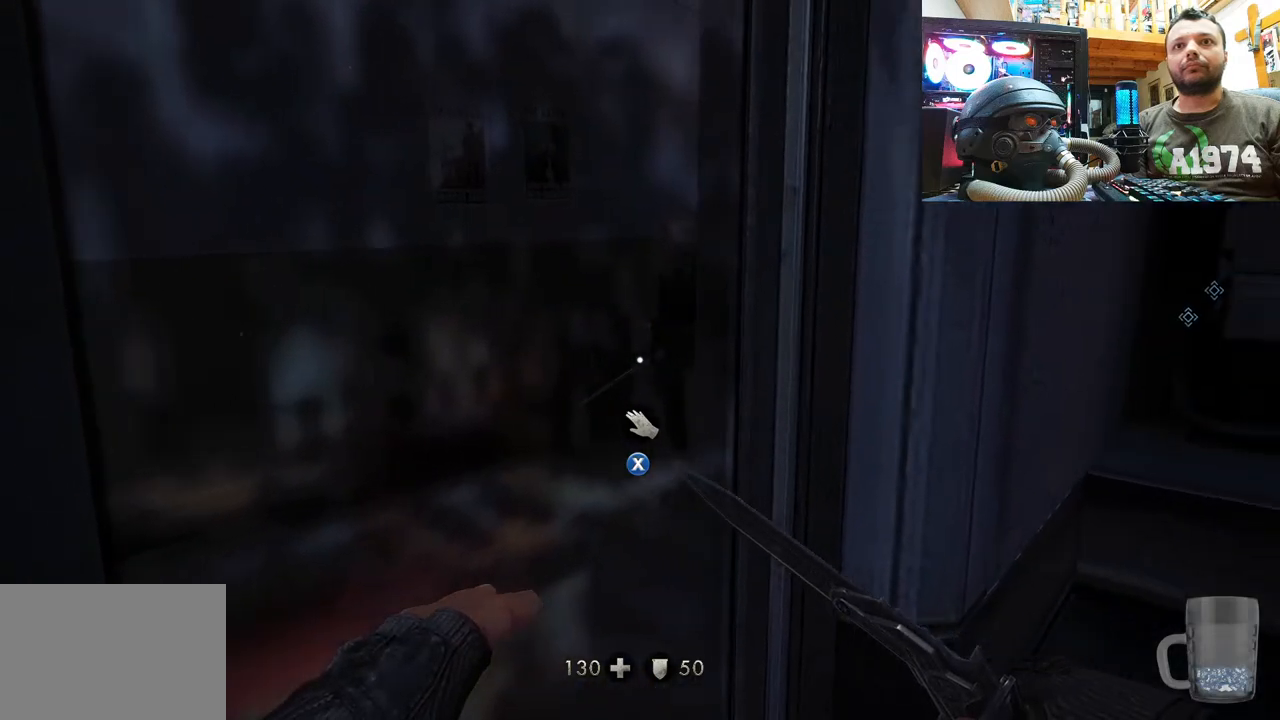
{"buttons": [], "left_stick": "up-right", "right_stick": "left", "events": [[117, "right_stick", "center"], [267, "left_stick", "center"], [317, "left_stick", "up-right"], [367, "right_stick", "up-left"], [433, "right_stick", "left"]]}
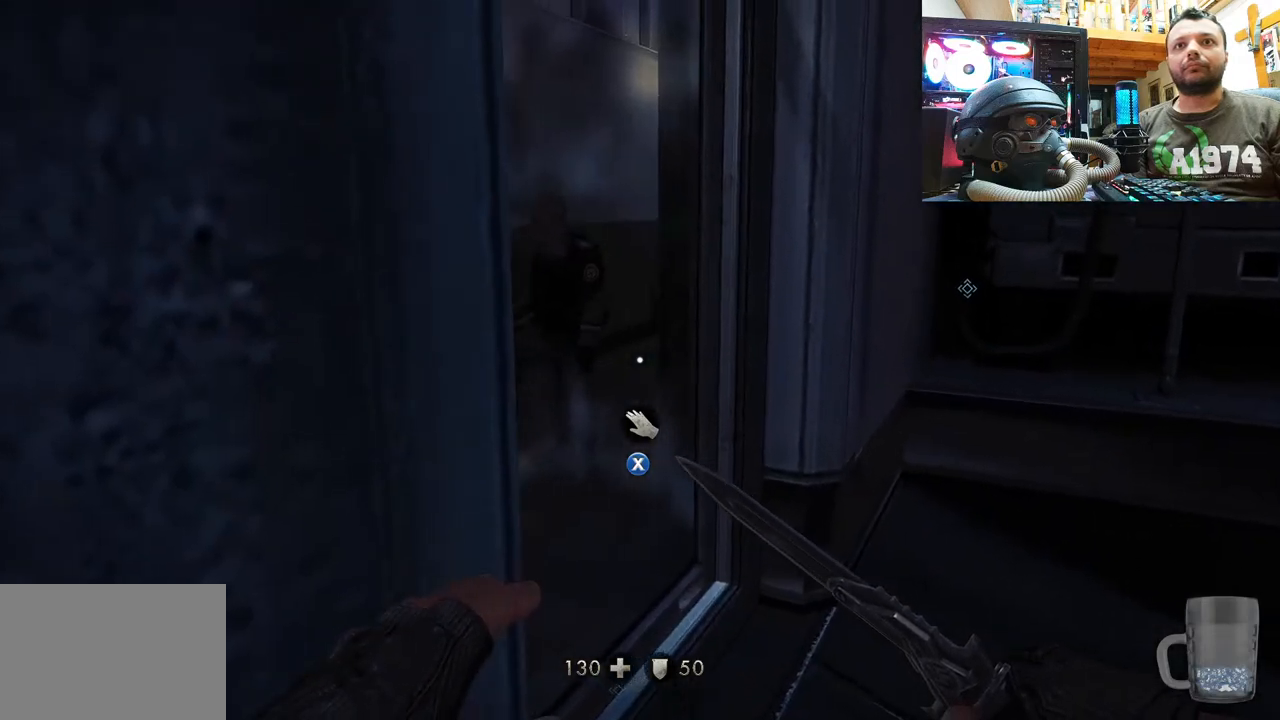
{"buttons": [], "left_stick": "down-right", "right_stick": "center", "events": [[250, "left_stick", "right"], [450, "left_stick", "down-right"], [483, "right_stick", "center"]]}
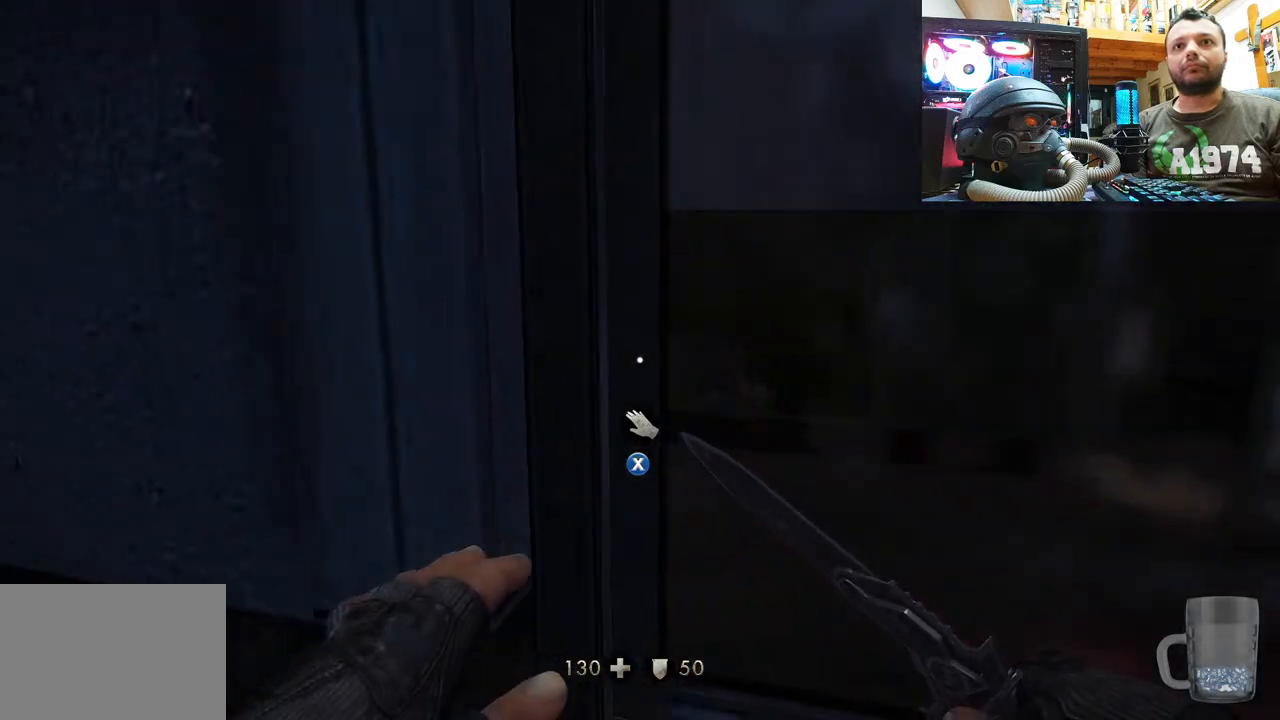
{"buttons": [], "left_stick": "center", "right_stick": "center", "events": [[217, "left_stick", "center"], [267, "SQUARE", "down"], [367, "SQUARE", "up"]]}
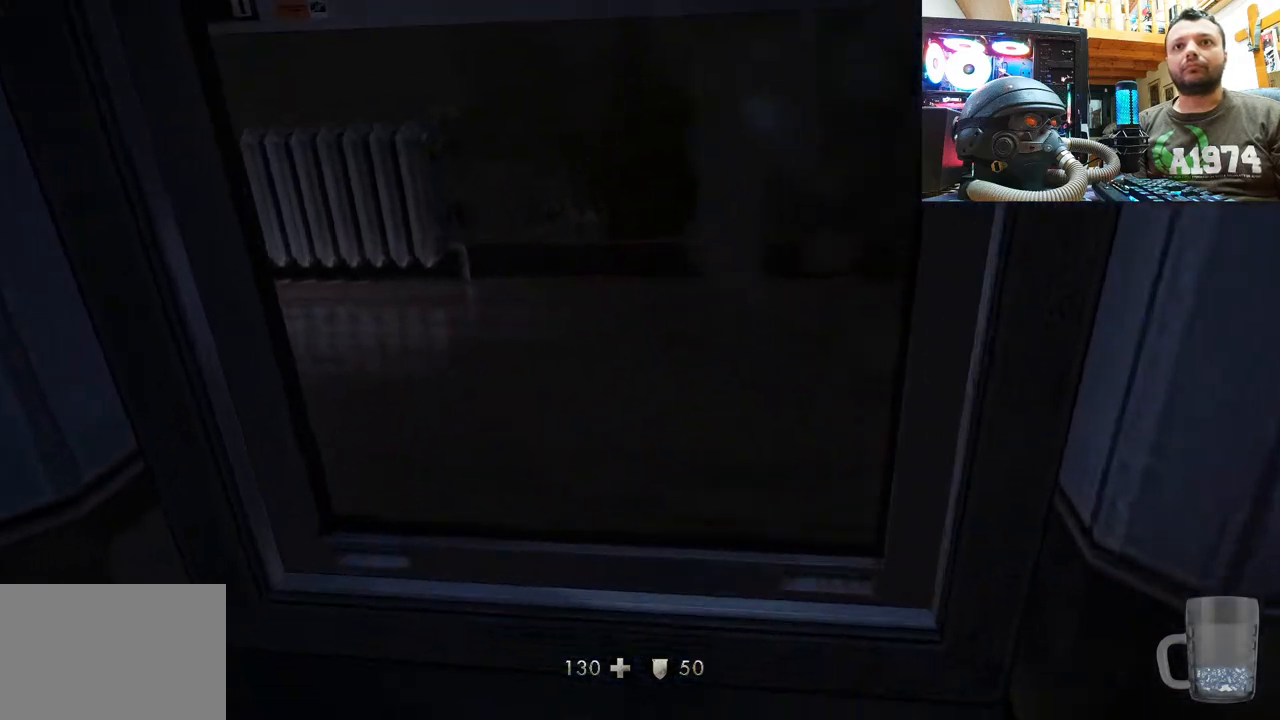
{"buttons": [], "left_stick": "center", "right_stick": "center", "events": []}
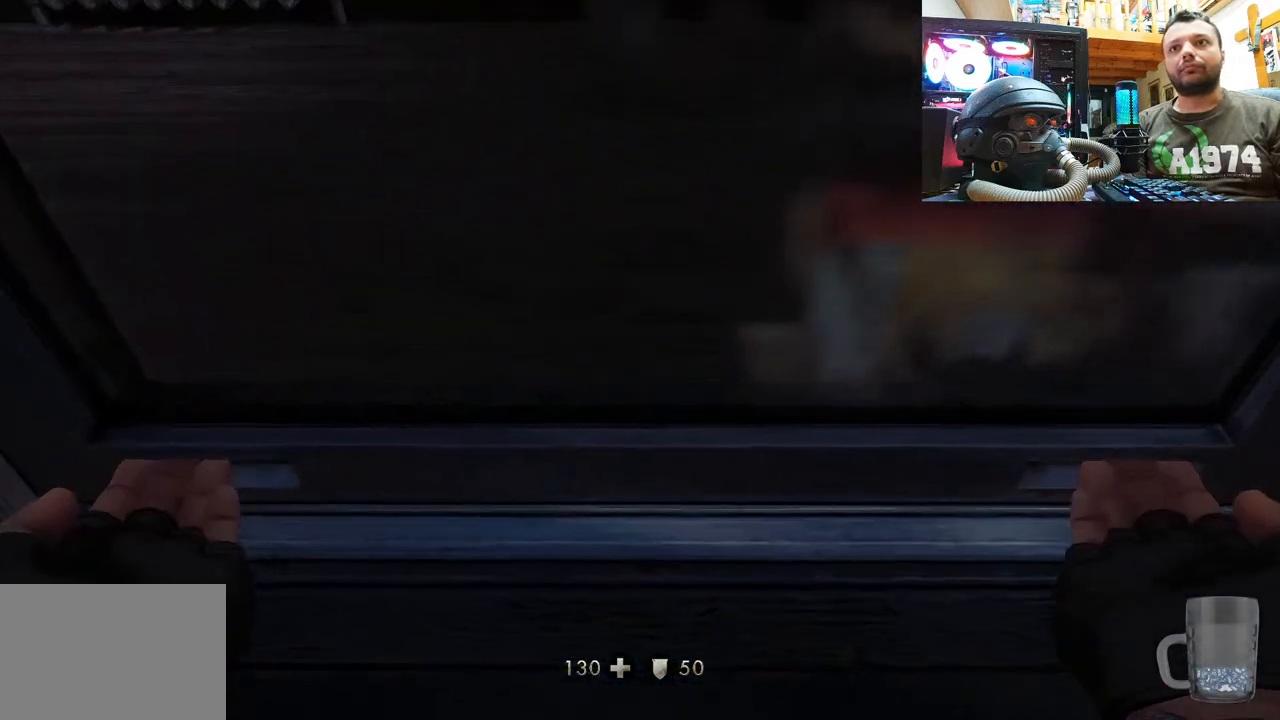
{"buttons": [], "left_stick": "center", "right_stick": "down-right", "events": [[67, "right_stick", "down-right"]]}
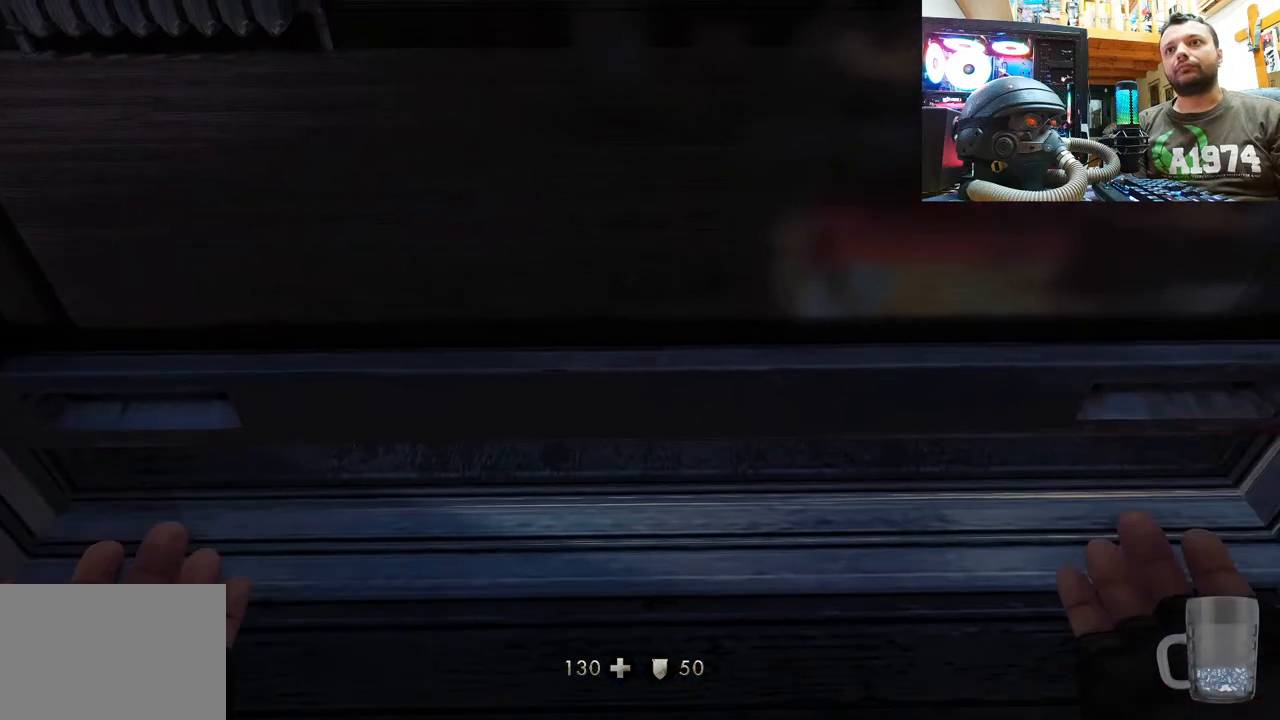
{"buttons": [], "left_stick": "center", "right_stick": "center", "events": [[333, "right_stick", "center"]]}
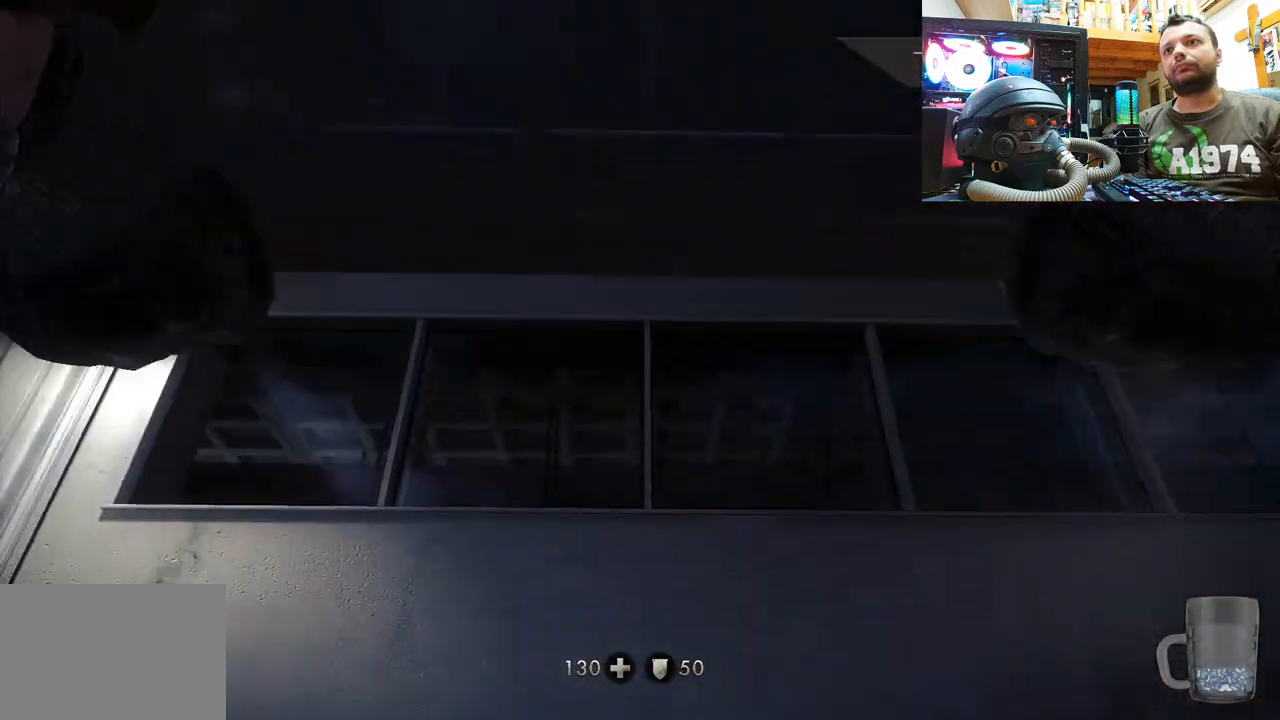
{"buttons": [], "left_stick": "down-right", "right_stick": "up-right", "events": [[133, "left_stick", "down"], [183, "right_stick", "up-right"], [200, "left_stick", "down-right"]]}
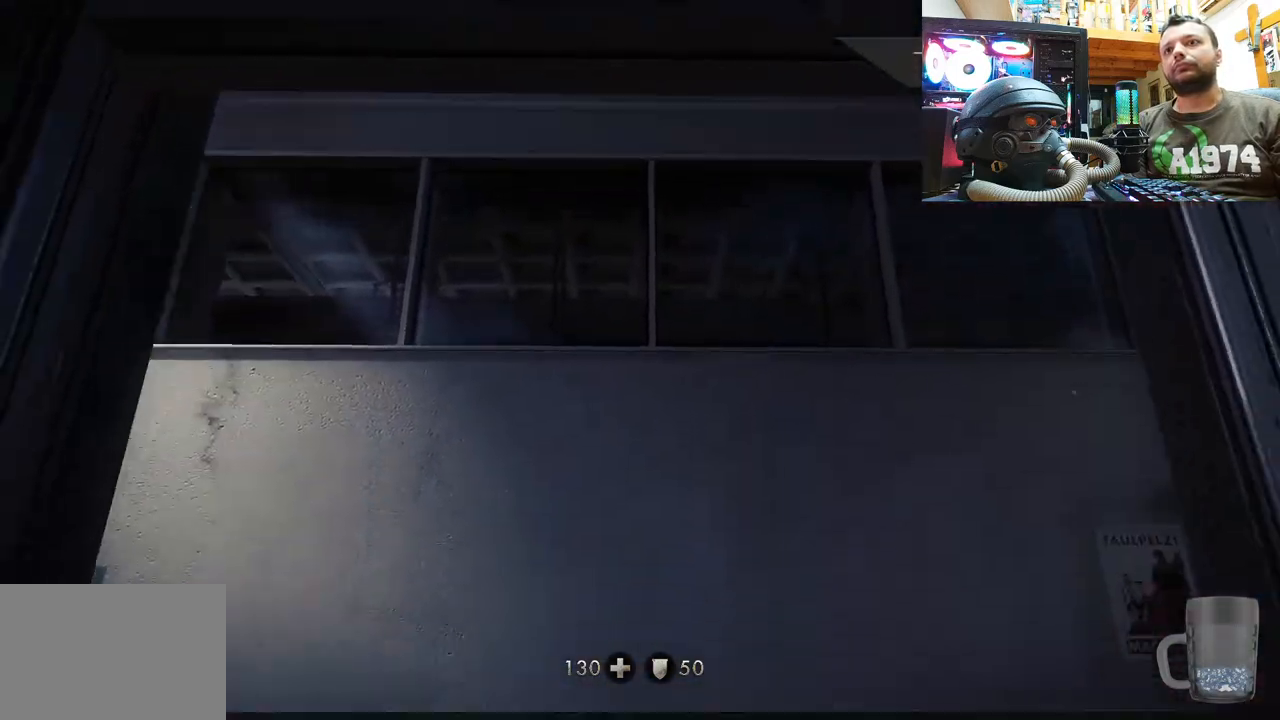
{"buttons": [], "left_stick": "down-right", "right_stick": "up-left", "events": [[233, "right_stick", "up"], [383, "right_stick", "up-left"]]}
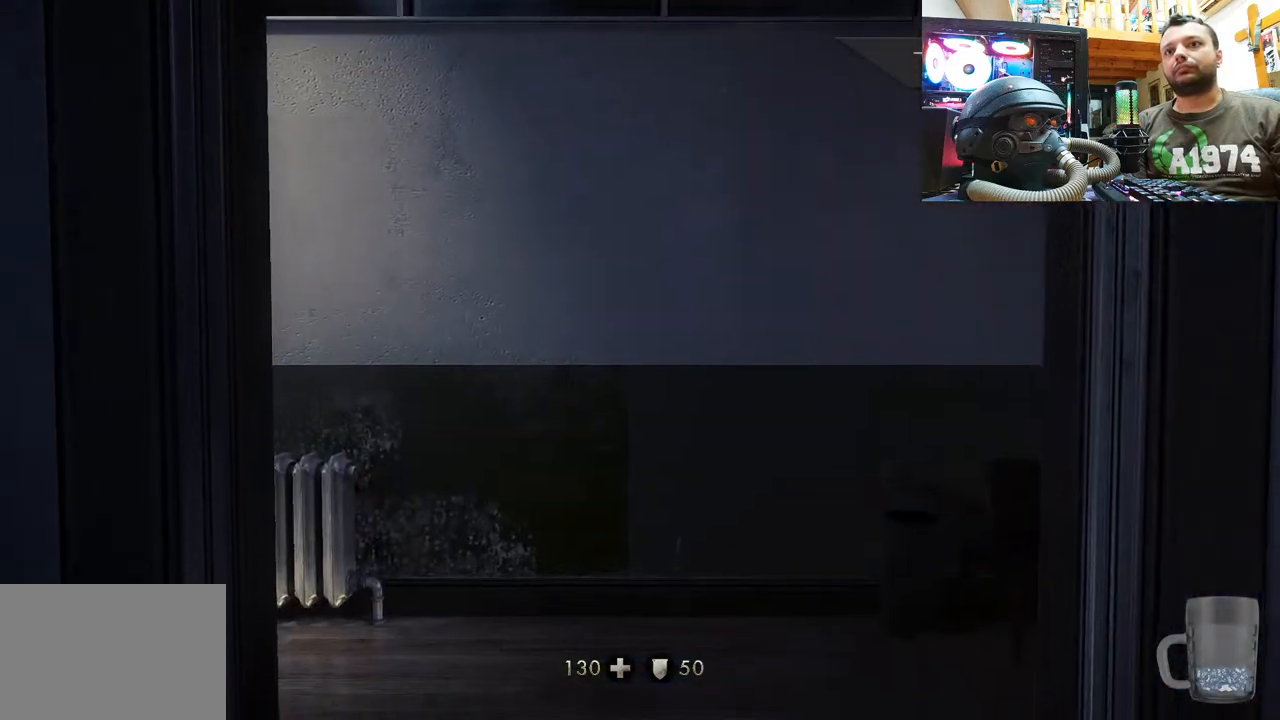
{"buttons": [], "left_stick": "down-right", "right_stick": "center", "events": [[233, "right_stick", "center"], [300, "left_stick", "center"], [417, "left_stick", "down-right"]]}
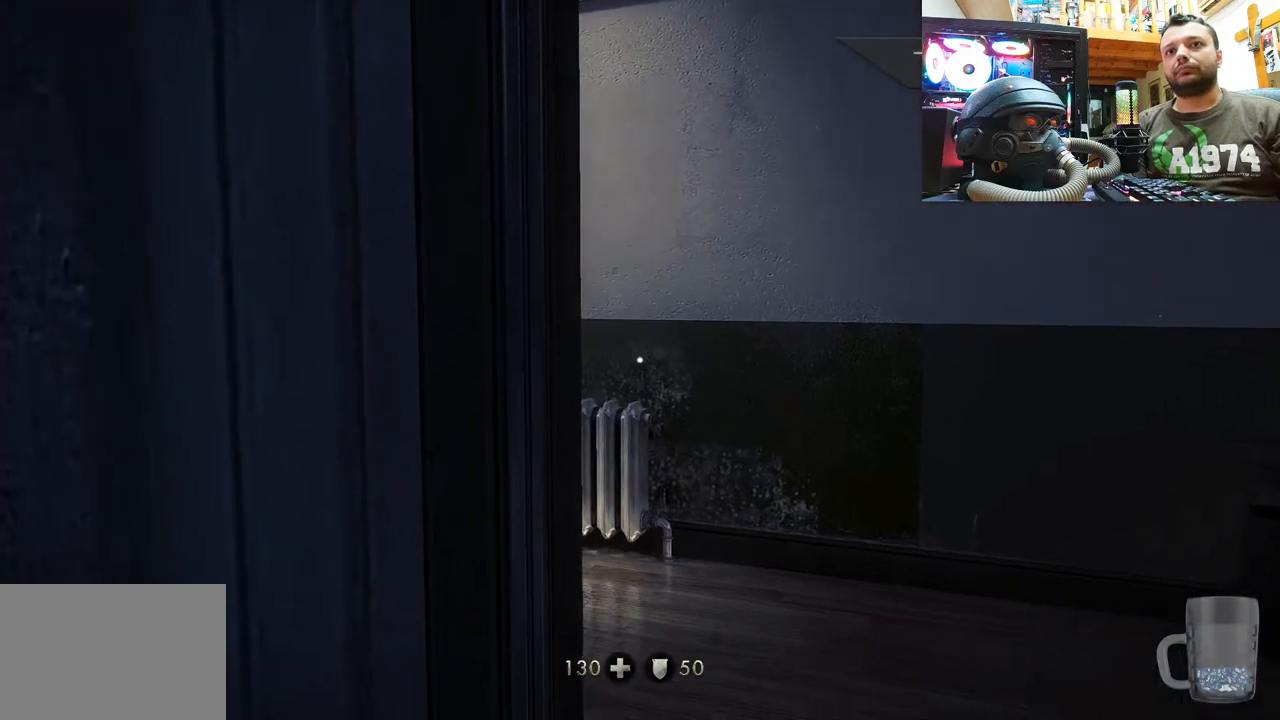
{"buttons": [], "left_stick": "center", "right_stick": "center", "events": [[150, "right_stick", "up-right"], [350, "left_stick", "center"], [417, "right_stick", "center"]]}
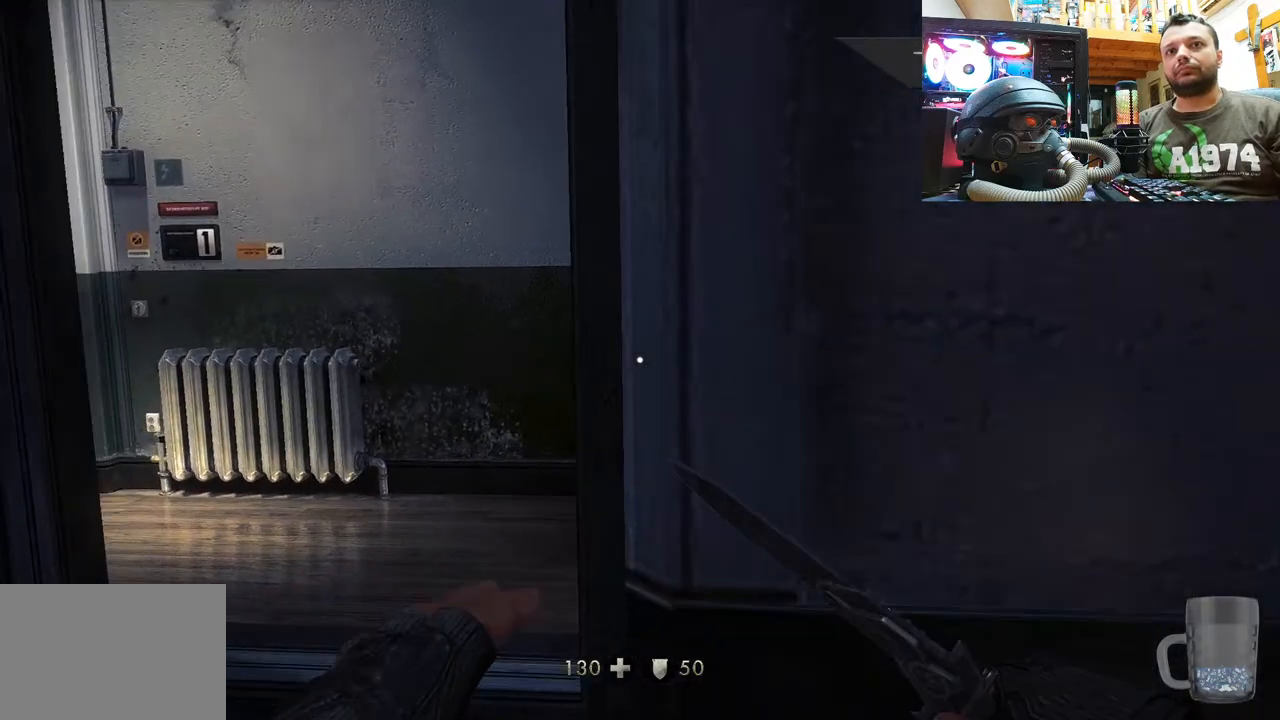
{"buttons": [], "left_stick": "center", "right_stick": "center", "events": []}